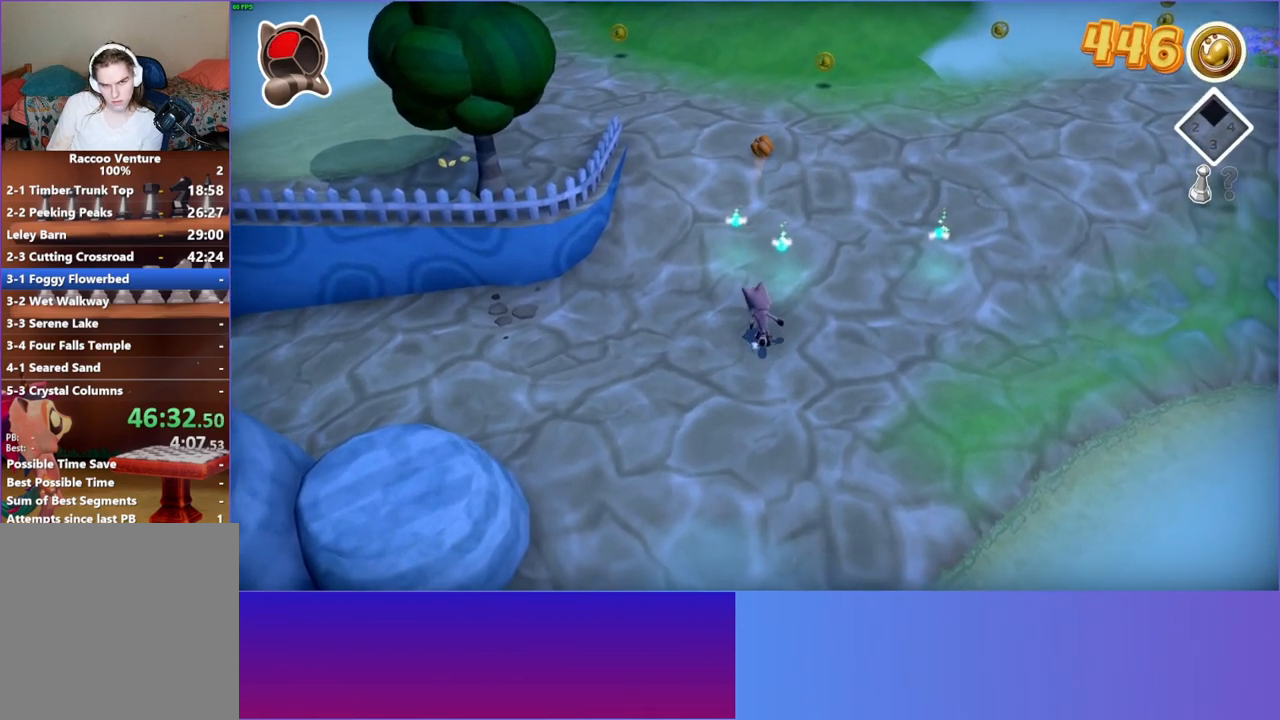
Gameplay with a controller (Xbox layout); each line is a JSON object with the inputs held at the frame after it. "events" lists button and stick changes between this image and that frame as [ms after this image, input, new state], when the widget could be followed in between. Not read: L3 R3.
{"buttons": [], "left_stick": "right", "right_stick": "center", "events": [[383, "left_stick", "right"]]}
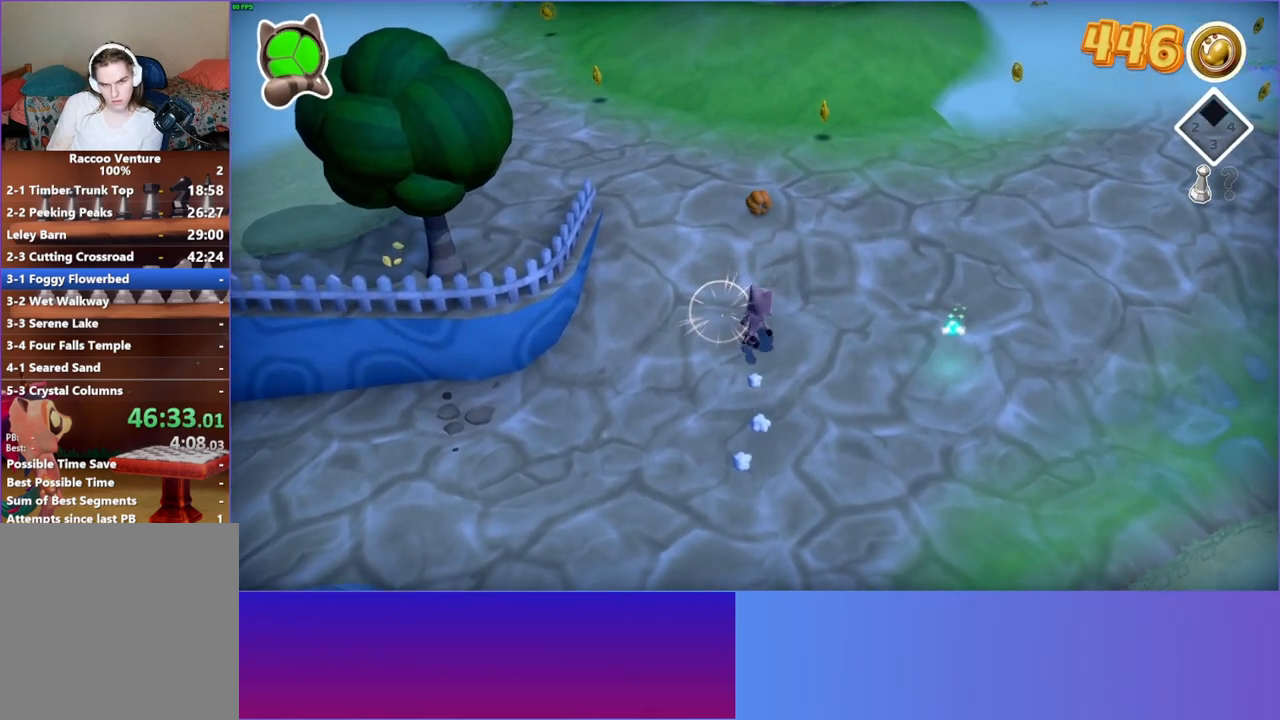
{"buttons": [], "left_stick": "up-right", "right_stick": "center", "events": [[17, "left_stick", "down-right"], [367, "left_stick", "right"], [467, "left_stick", "up-right"]]}
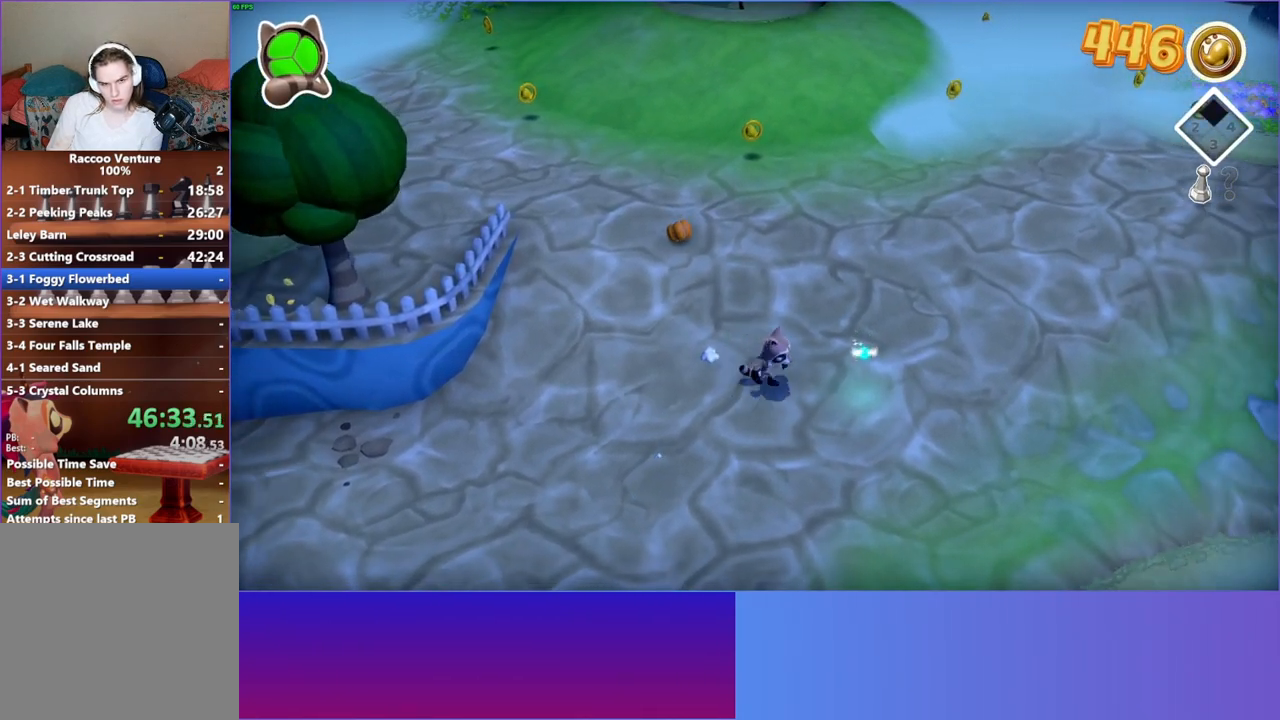
{"buttons": [], "left_stick": "left", "right_stick": "center", "events": [[167, "left_stick", "up-left"], [267, "left_stick", "left"]]}
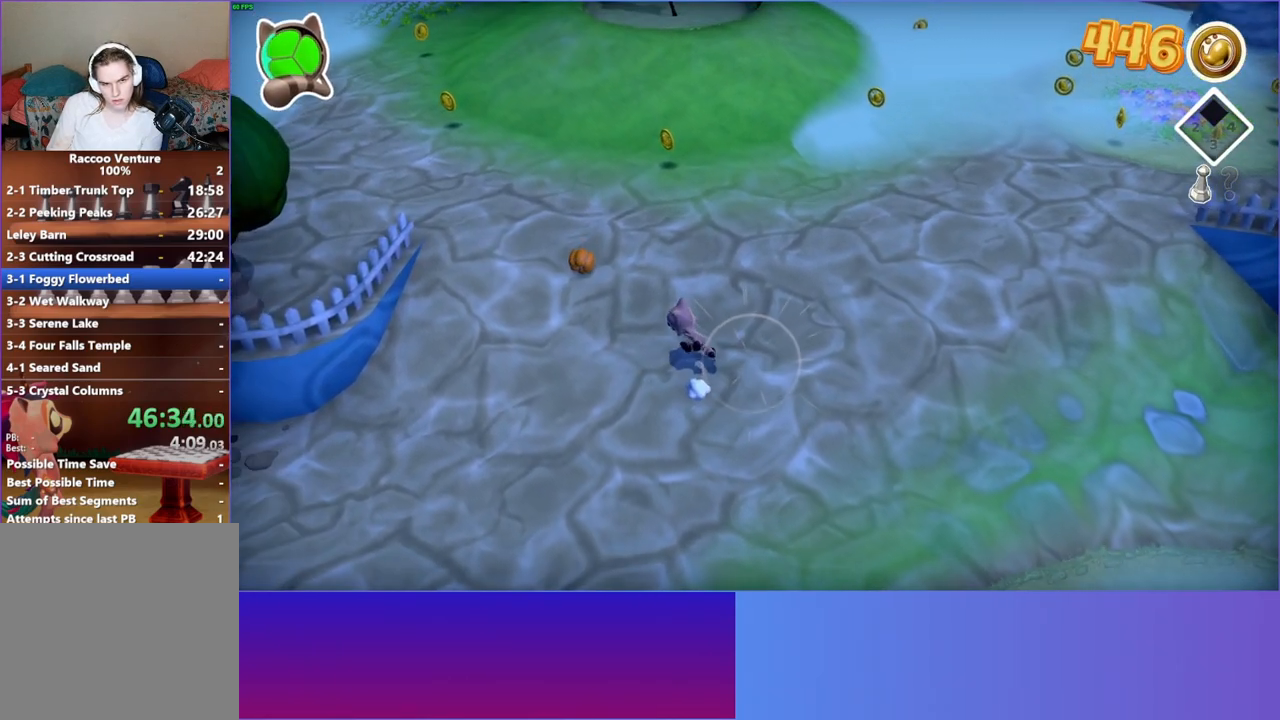
{"buttons": ["X"], "left_stick": "up", "right_stick": "center", "events": [[133, "left_stick", "up-left"], [417, "left_stick", "up"], [500, "X", "down"]]}
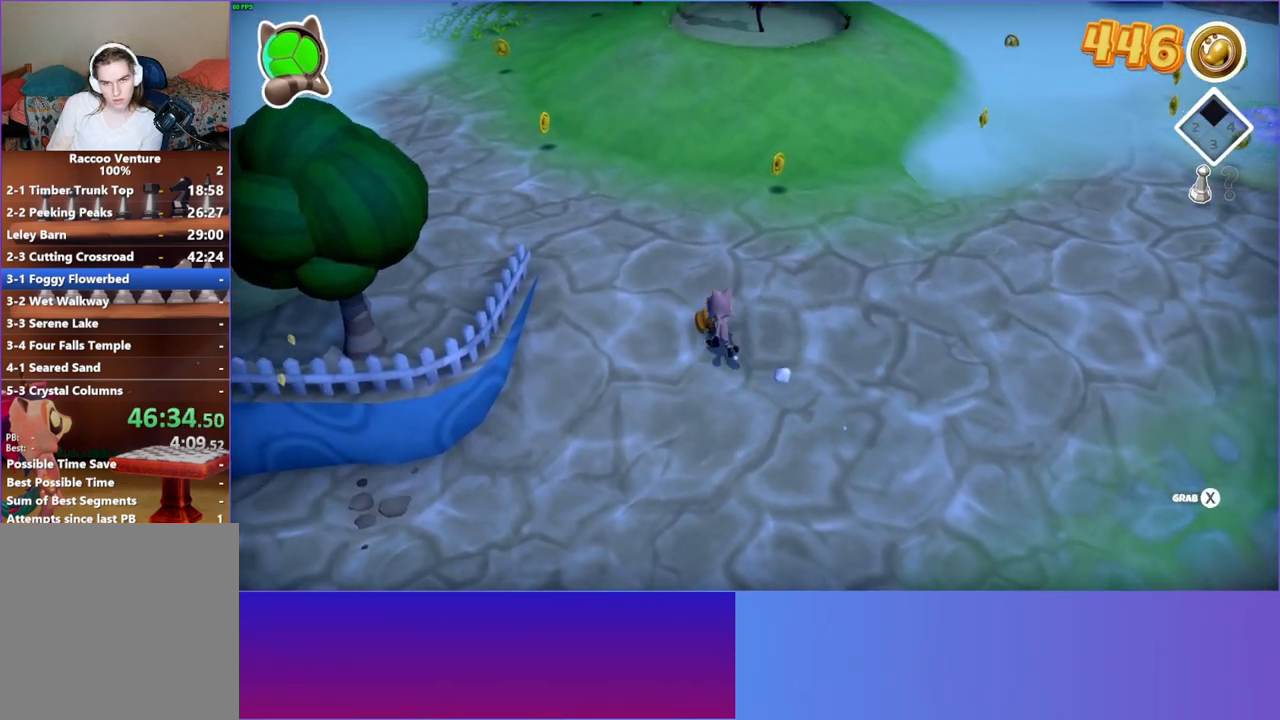
{"buttons": [], "left_stick": "up", "right_stick": "center", "events": [[100, "X", "up"]]}
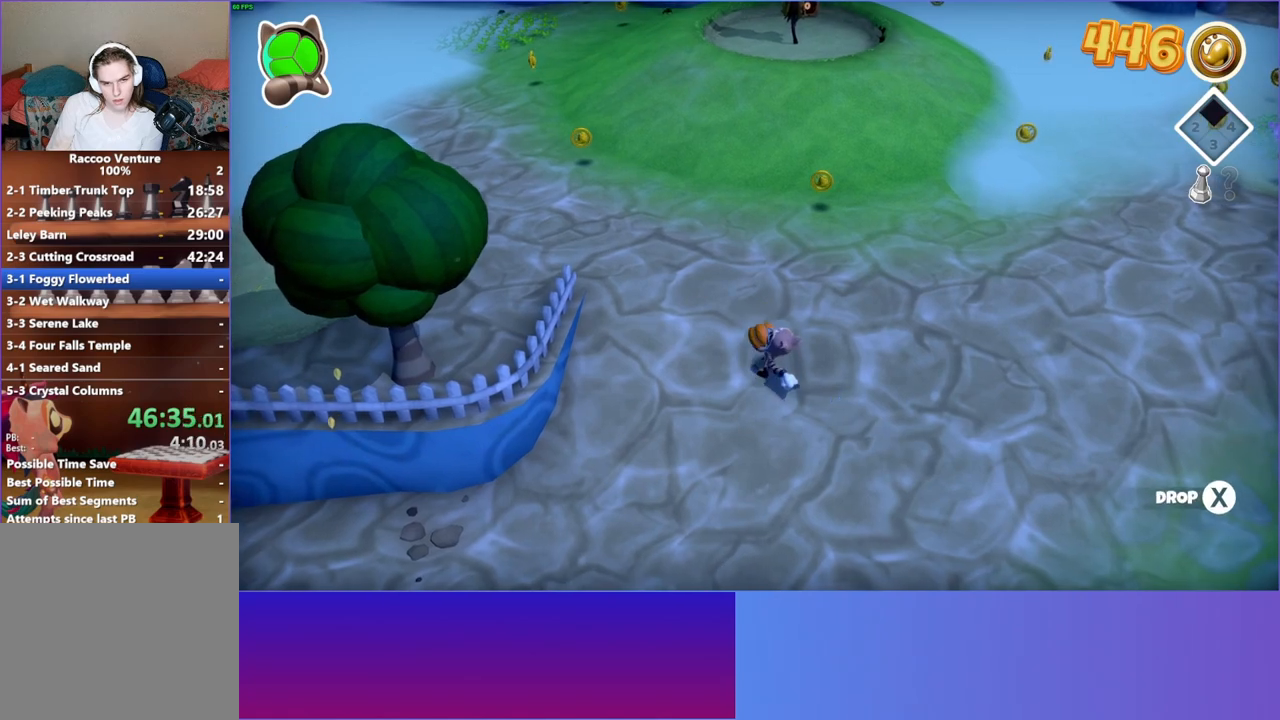
{"buttons": [], "left_stick": "up", "right_stick": "center", "events": [[250, "X", "down"], [350, "X", "up"]]}
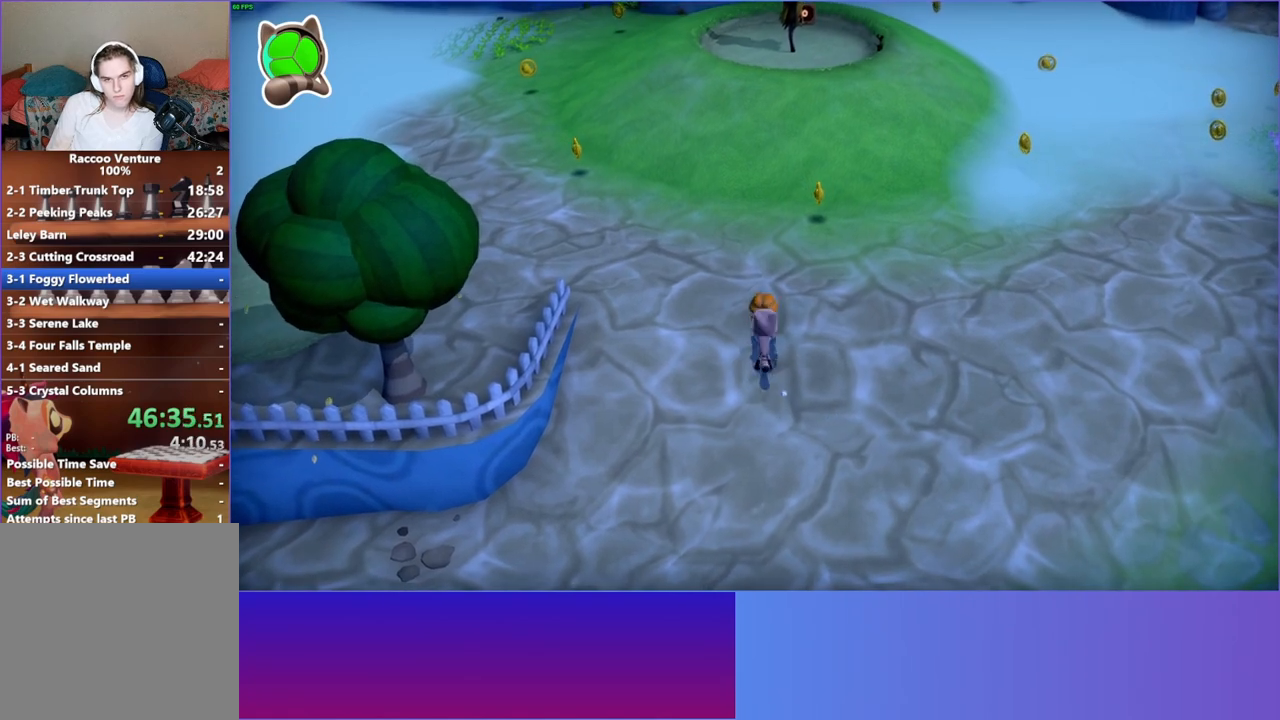
{"buttons": [], "left_stick": "up", "right_stick": "center", "events": []}
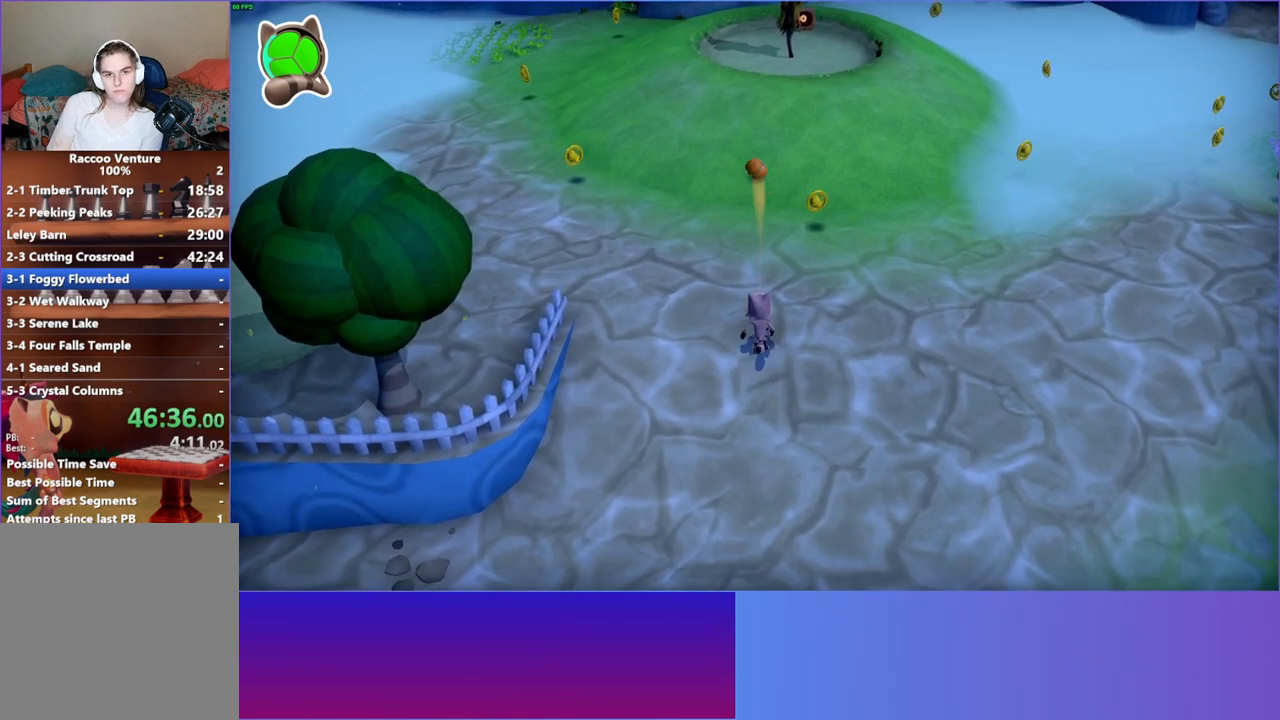
{"buttons": [], "left_stick": "up", "right_stick": "center", "events": []}
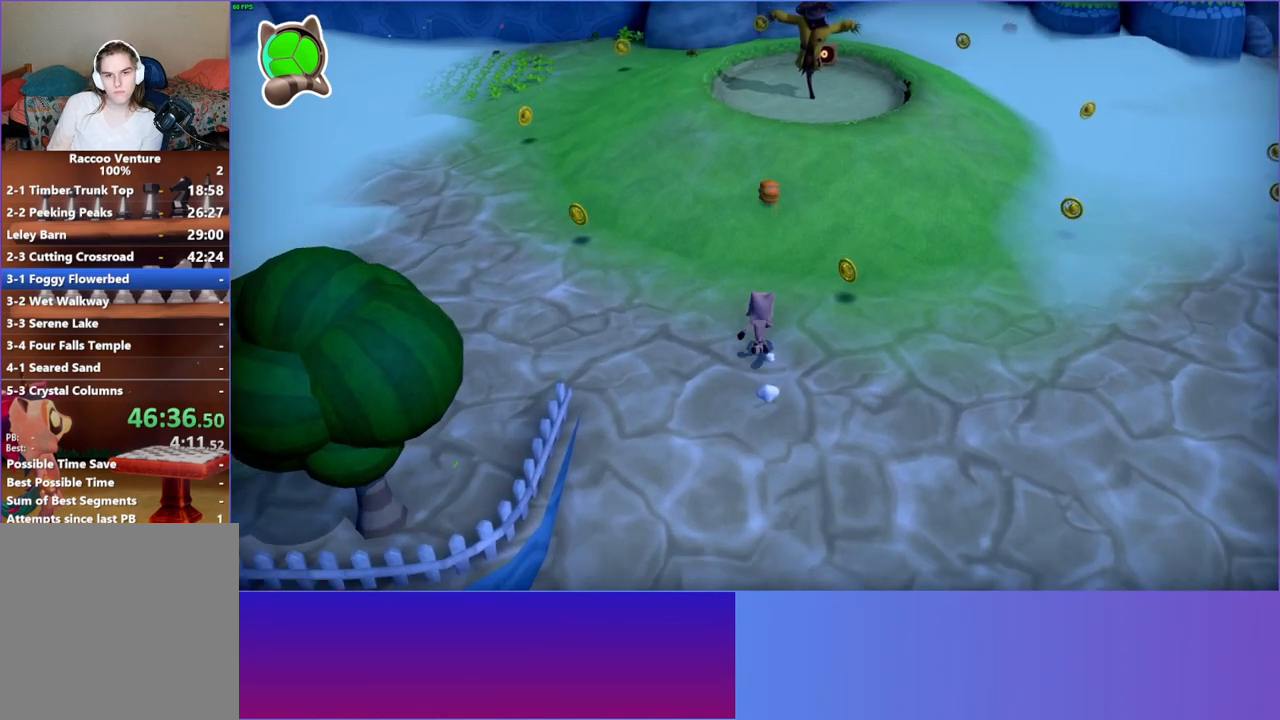
{"buttons": [], "left_stick": "up", "right_stick": "center", "events": []}
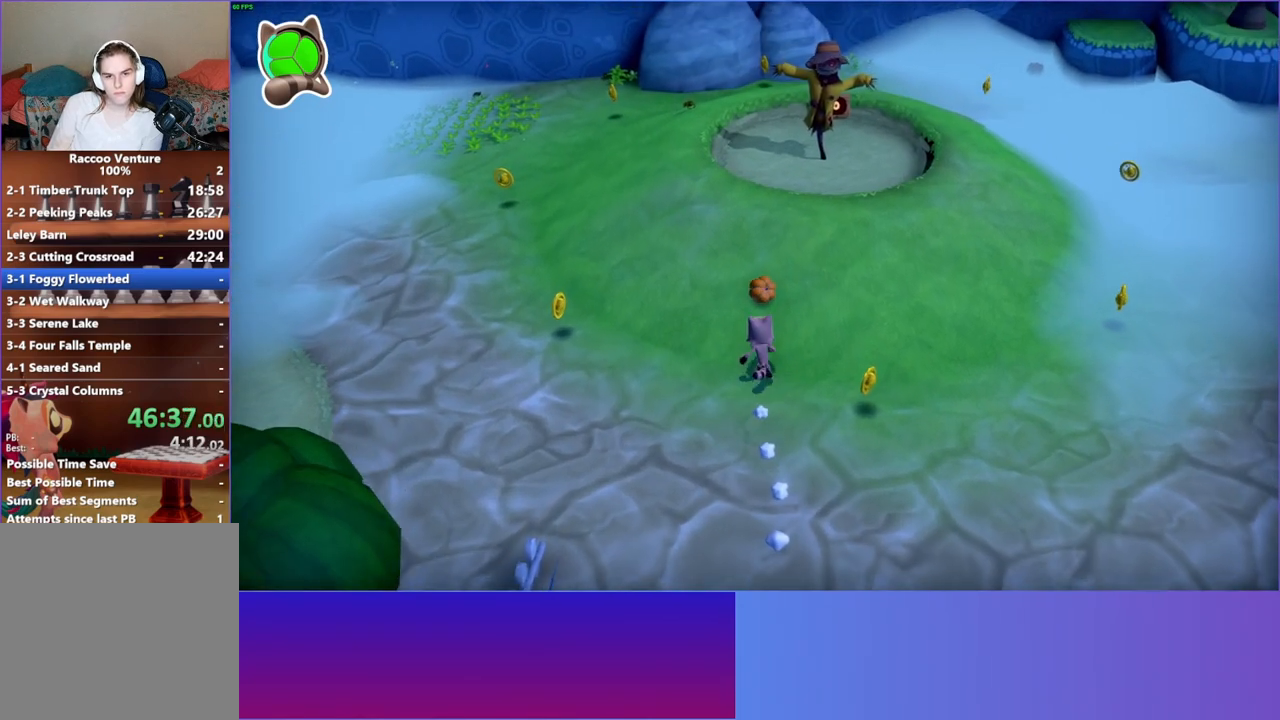
{"buttons": ["X"], "left_stick": "up", "right_stick": "center", "events": [[83, "X", "down"], [167, "X", "up"], [283, "X", "down"], [367, "X", "up"], [450, "X", "down"]]}
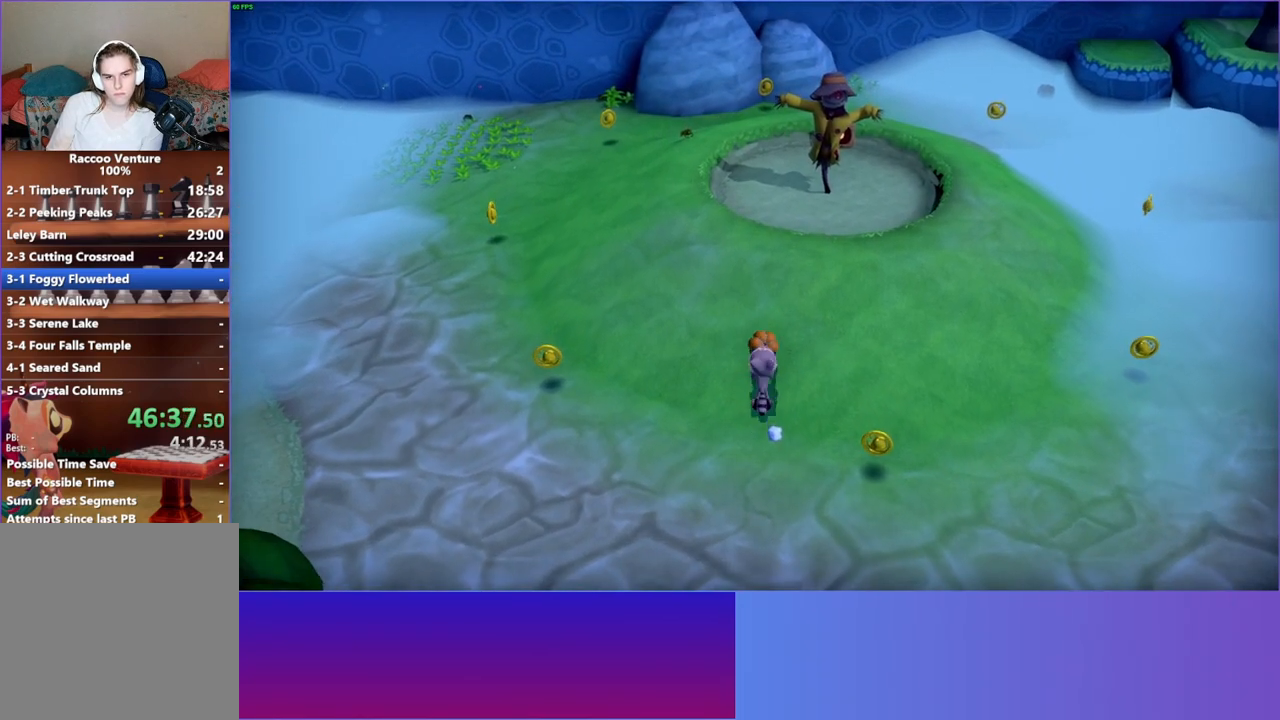
{"buttons": [], "left_stick": "left", "right_stick": "center", "events": [[50, "X", "up"], [133, "left_stick", "up-left"], [267, "left_stick", "left"]]}
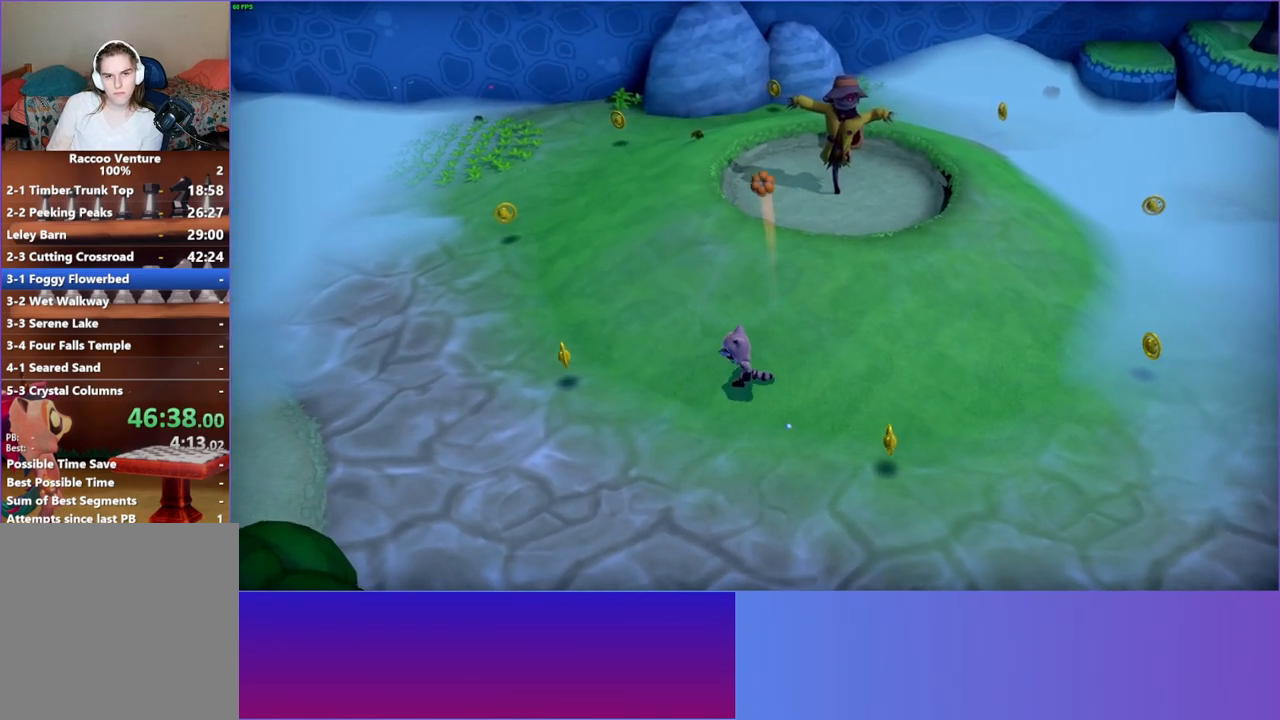
{"buttons": [], "left_stick": "left", "right_stick": "center", "events": [[200, "Y", "down"], [317, "Y", "up"]]}
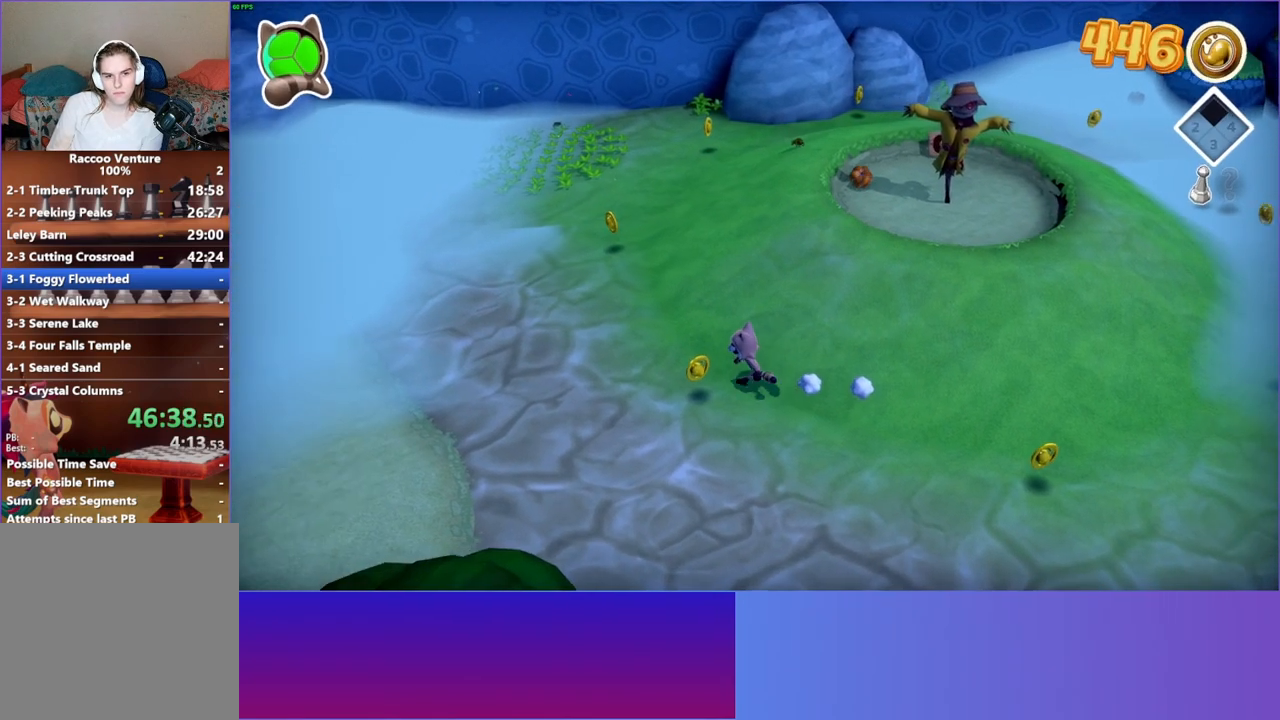
{"buttons": [], "left_stick": "left", "right_stick": "center", "events": []}
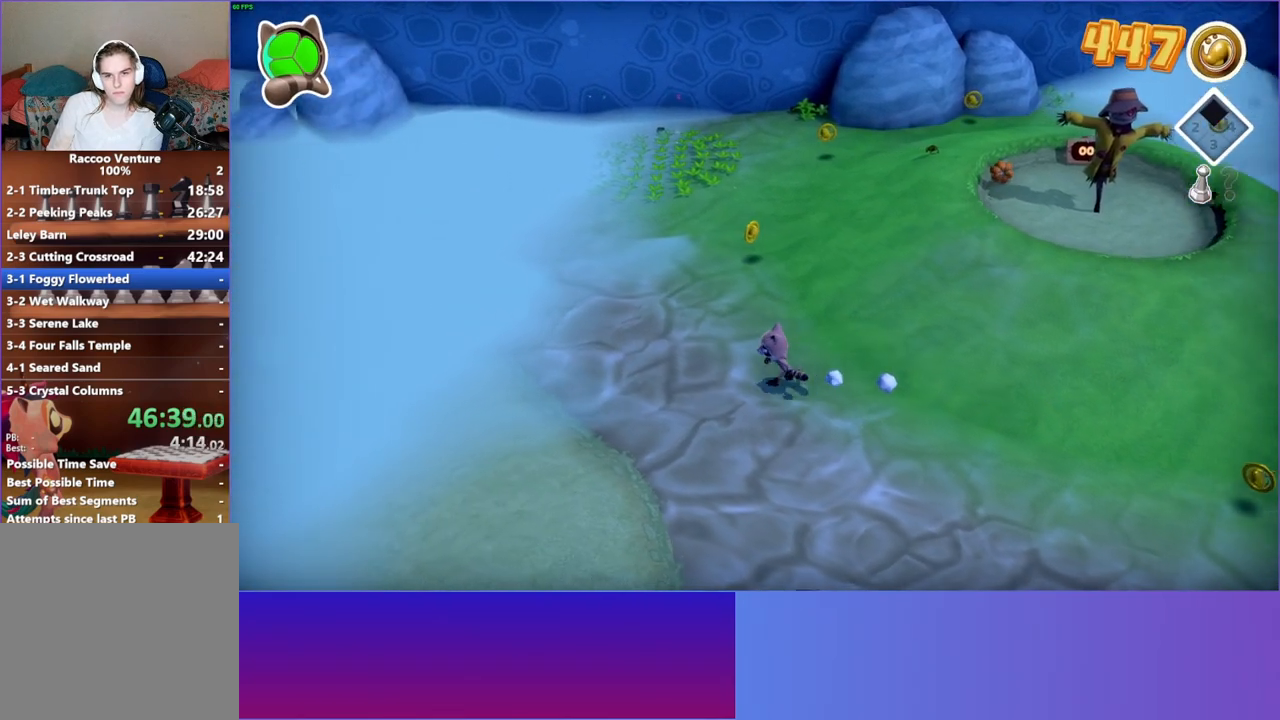
{"buttons": [], "left_stick": "left", "right_stick": "center", "events": []}
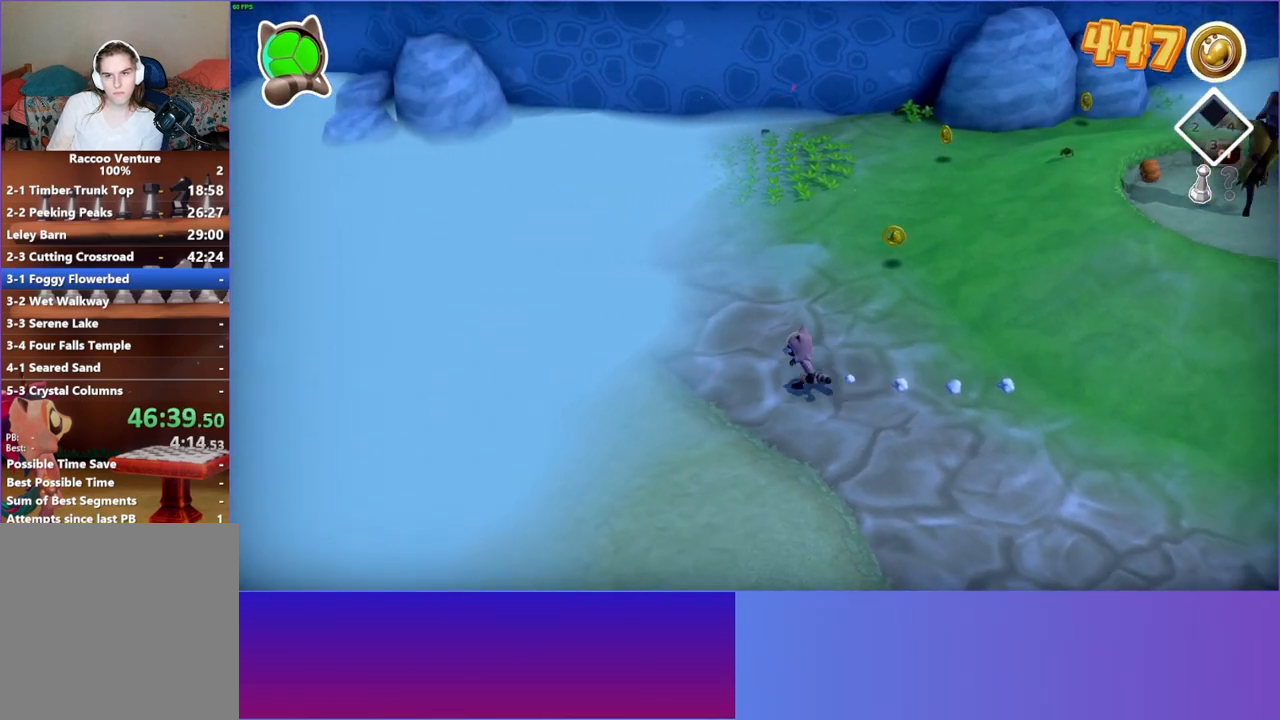
{"buttons": ["Y"], "left_stick": "up-left", "right_stick": "center", "events": [[267, "left_stick", "up-left"], [400, "Y", "down"]]}
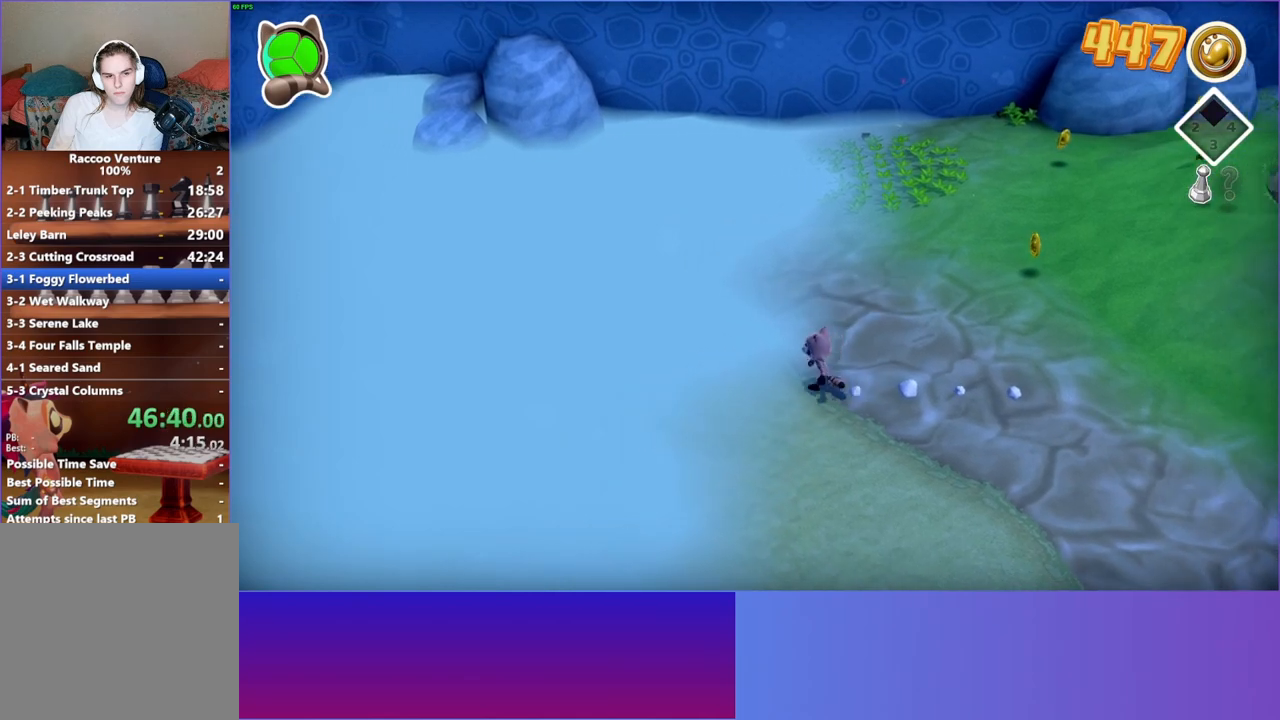
{"buttons": [], "left_stick": "up-left", "right_stick": "center", "events": [[33, "Y", "up"]]}
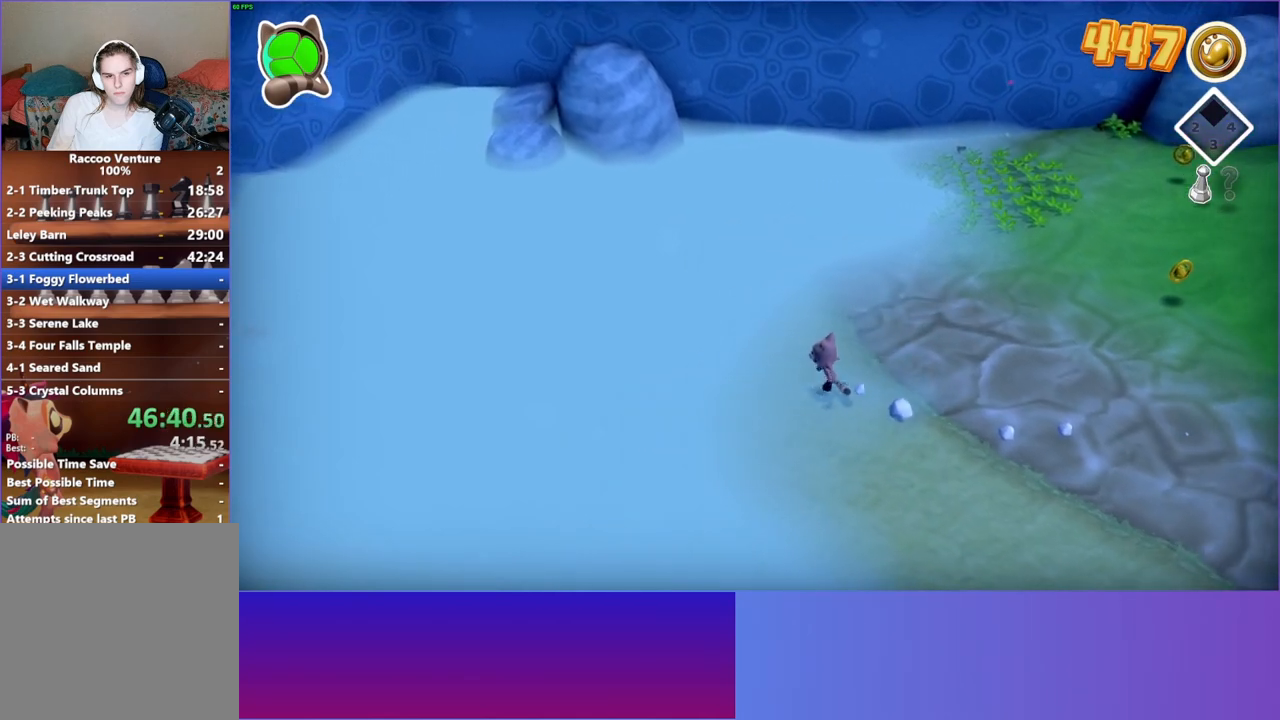
{"buttons": [], "left_stick": "left", "right_stick": "center", "events": [[467, "left_stick", "left"]]}
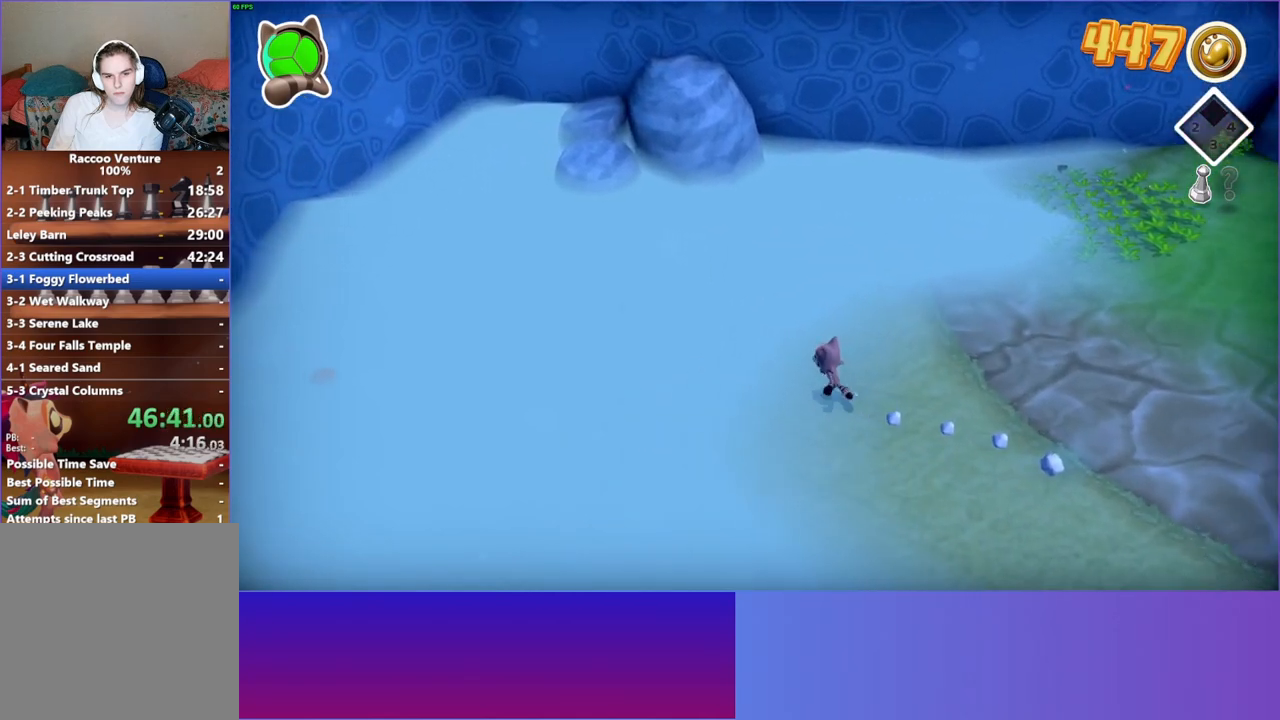
{"buttons": [], "left_stick": "up", "right_stick": "center", "events": [[450, "left_stick", "up"]]}
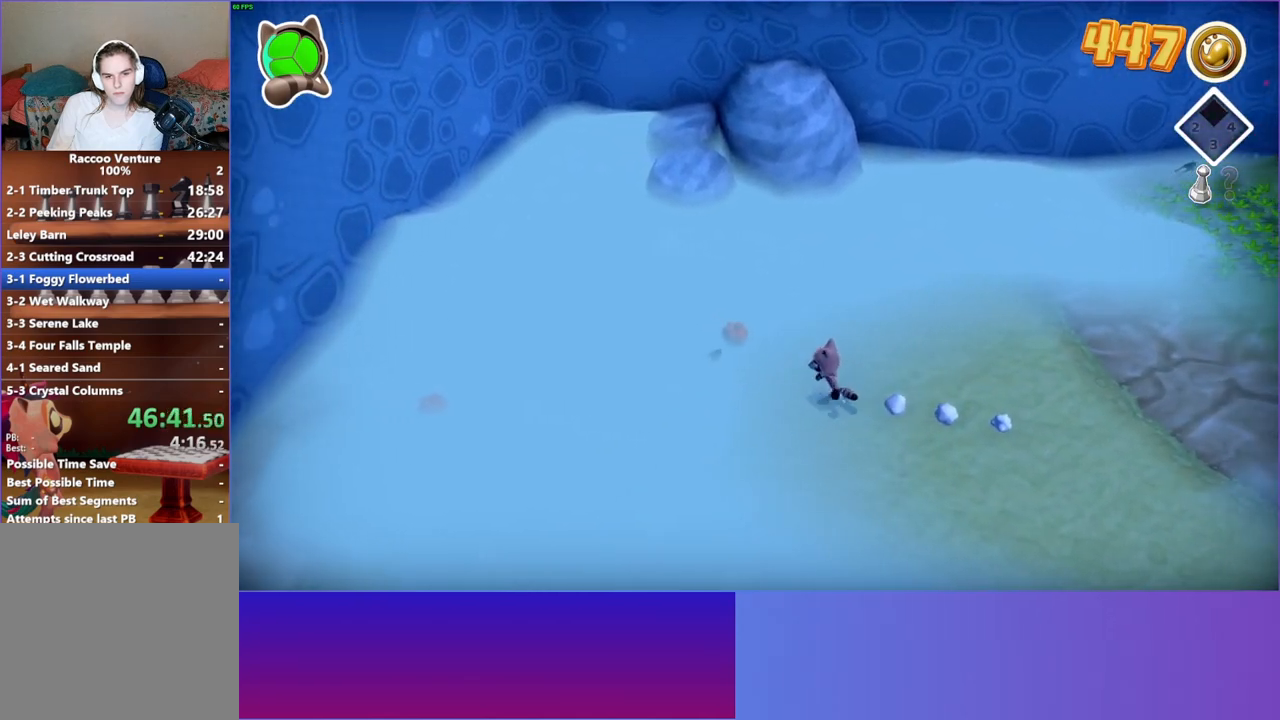
{"buttons": [], "left_stick": "right", "right_stick": "center", "events": [[17, "left_stick", "up-left"], [350, "X", "down"], [367, "left_stick", "right"], [433, "X", "up"]]}
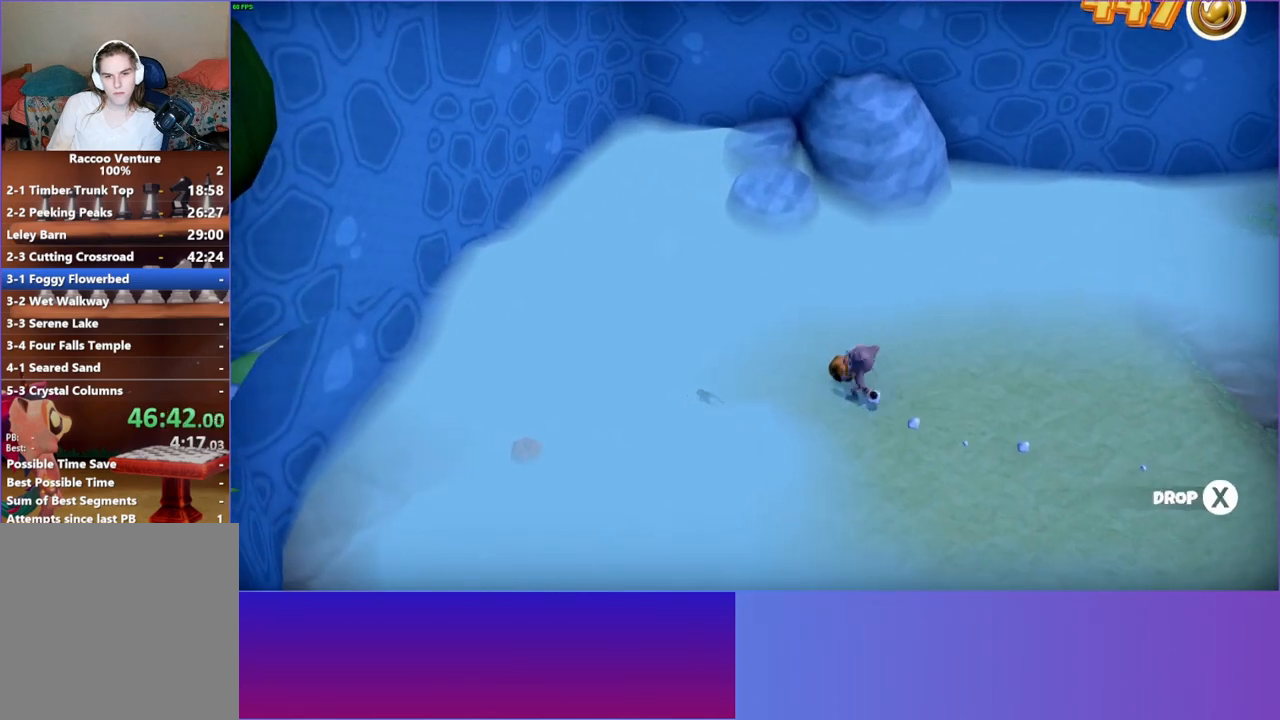
{"buttons": [], "left_stick": "right", "right_stick": "center", "events": []}
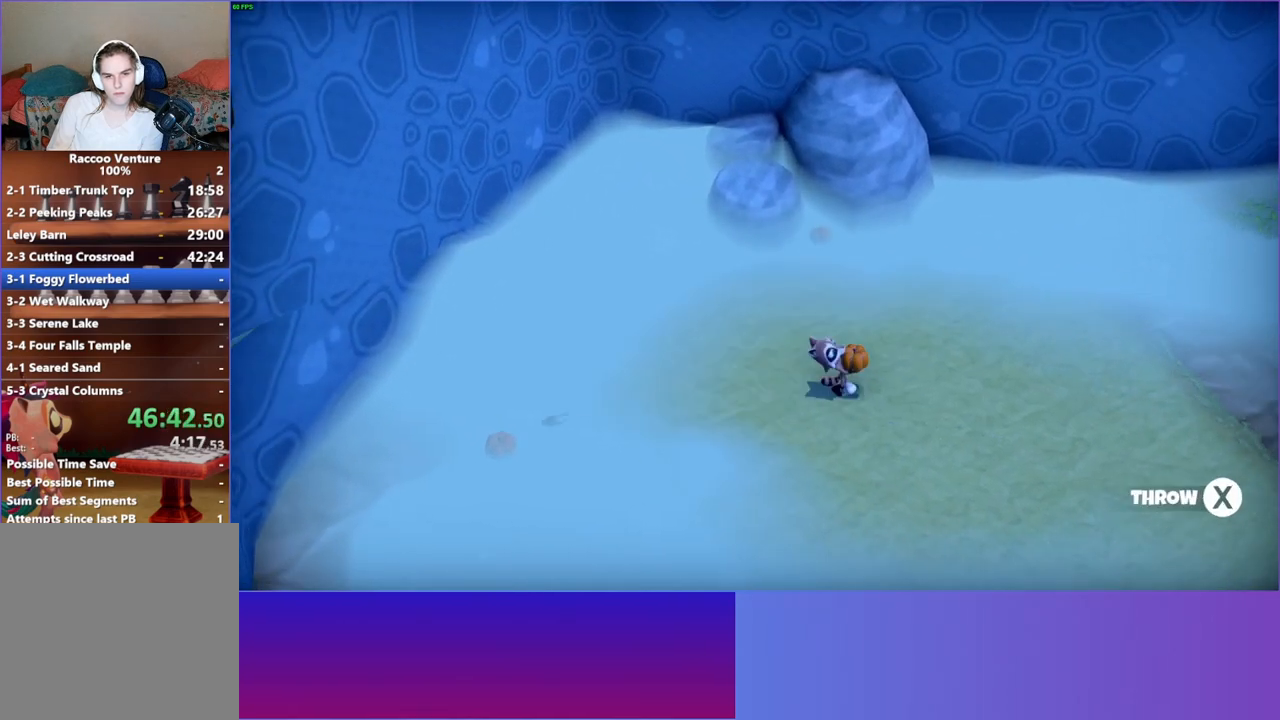
{"buttons": [], "left_stick": "up-left", "right_stick": "center", "events": [[100, "X", "down"], [200, "X", "up"], [317, "left_stick", "up-left"]]}
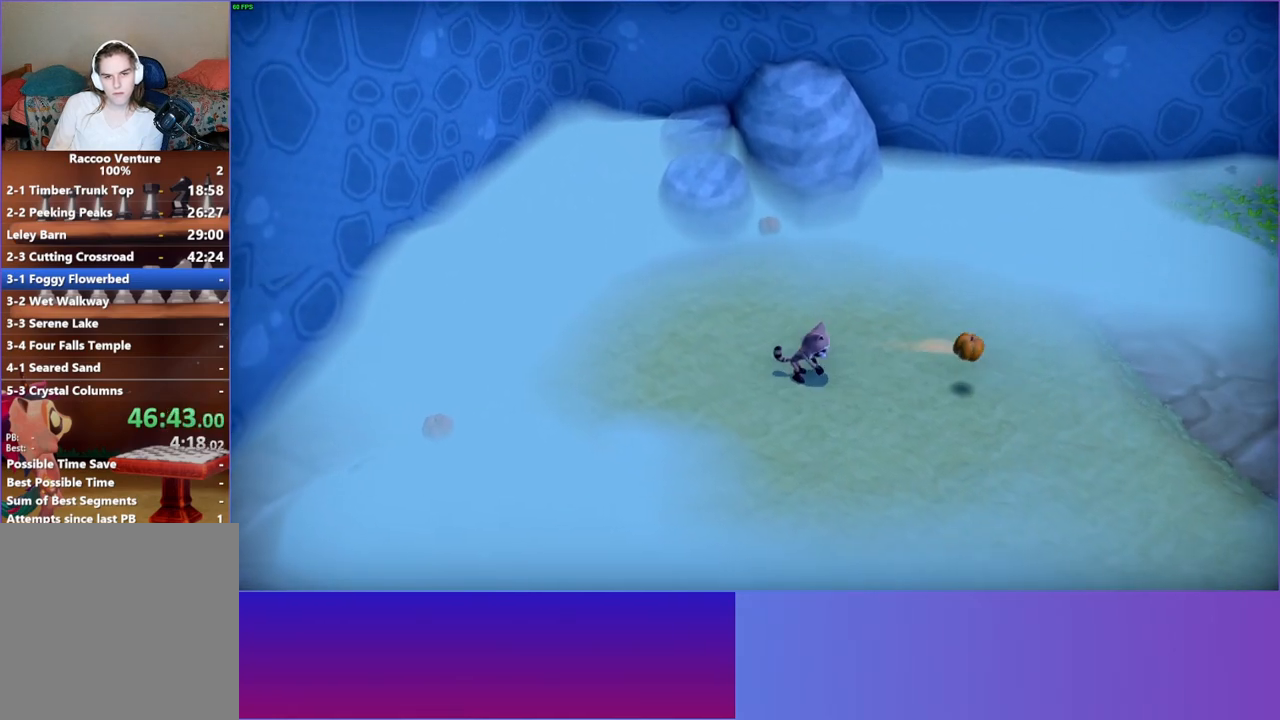
{"buttons": [], "left_stick": "up-left", "right_stick": "center", "events": [[67, "Y", "down"], [183, "Y", "up"]]}
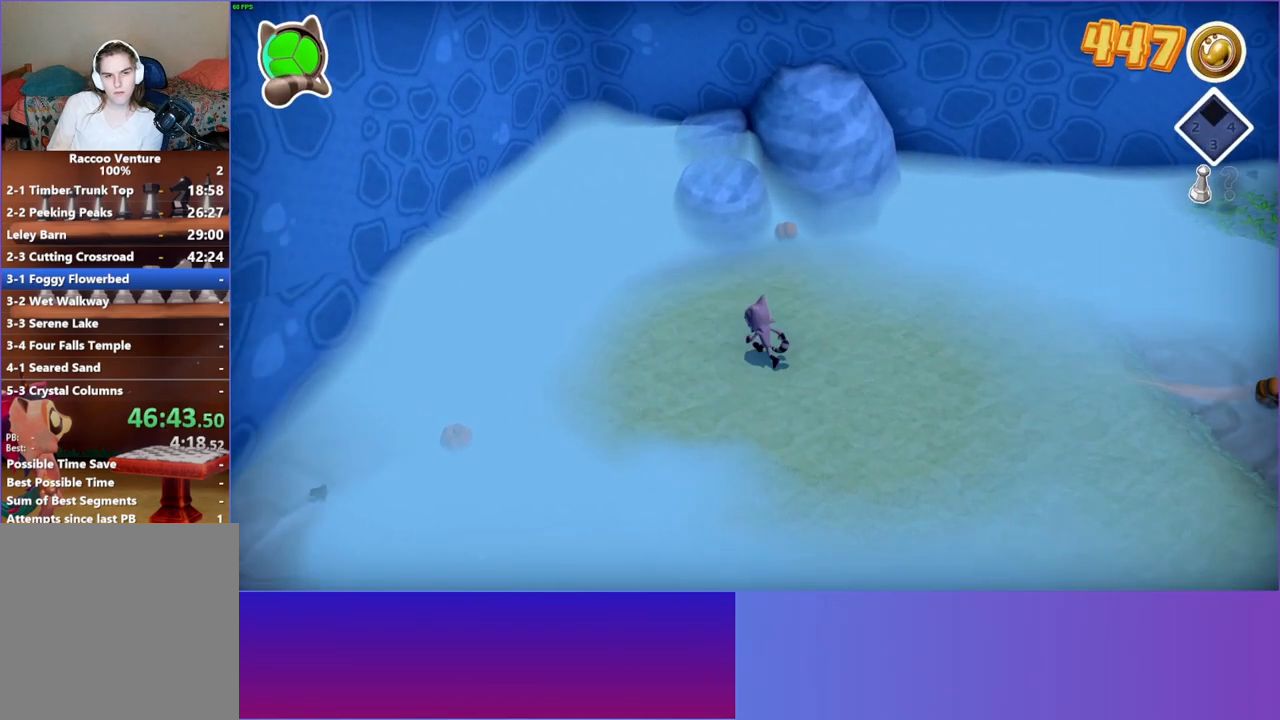
{"buttons": [], "left_stick": "up-left", "right_stick": "center", "events": []}
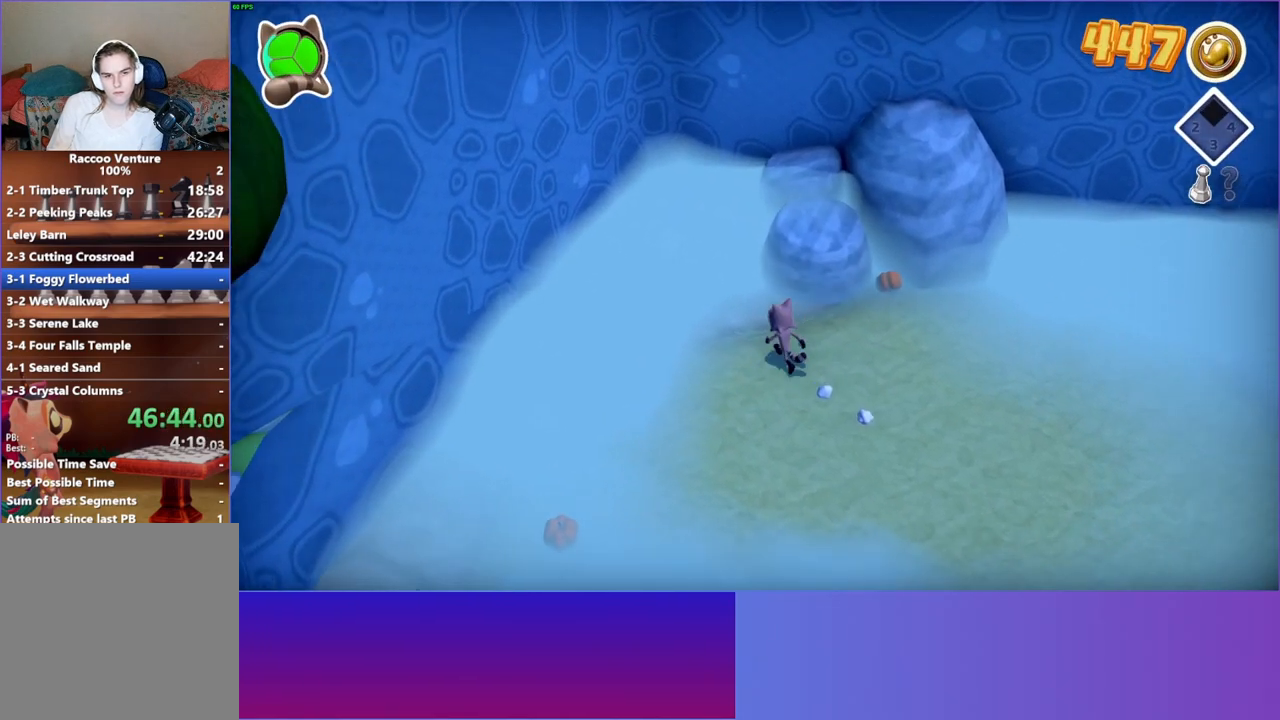
{"buttons": [], "left_stick": "up-left", "right_stick": "center", "events": []}
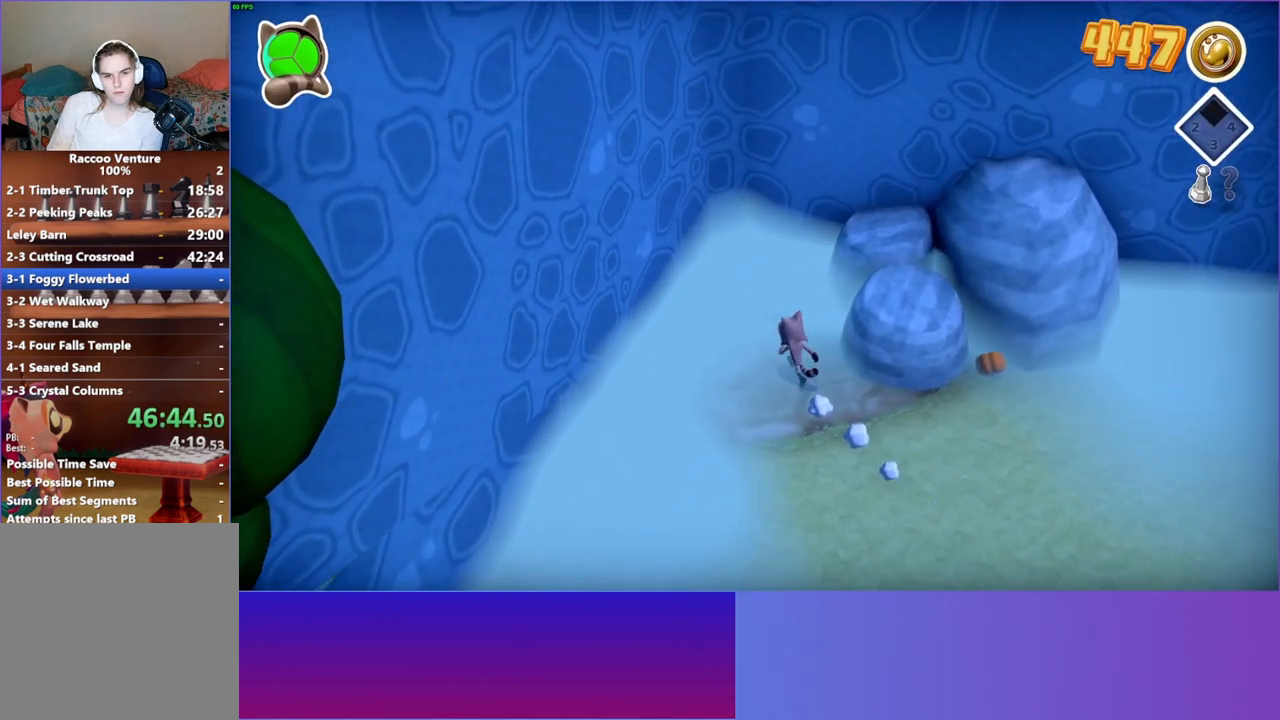
{"buttons": [], "left_stick": "down-right", "right_stick": "center", "events": [[267, "left_stick", "up-right"], [367, "left_stick", "down-right"]]}
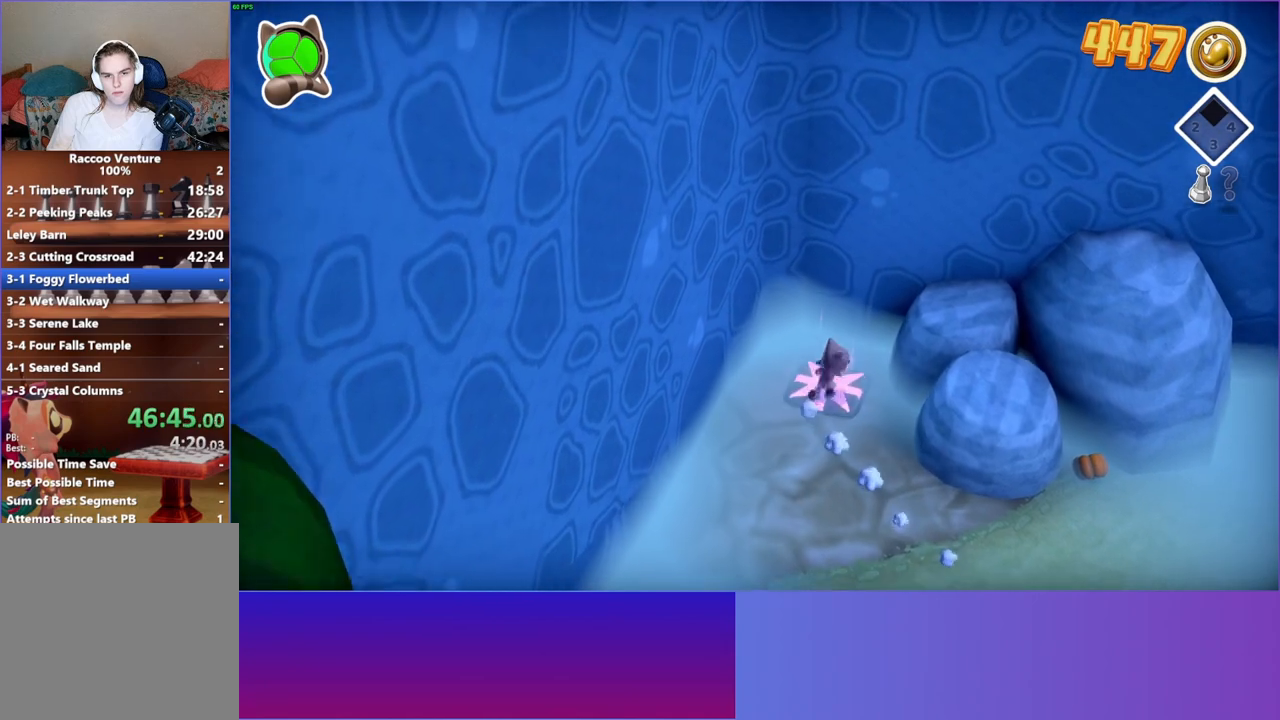
{"buttons": [], "left_stick": "down-right", "right_stick": "center", "events": []}
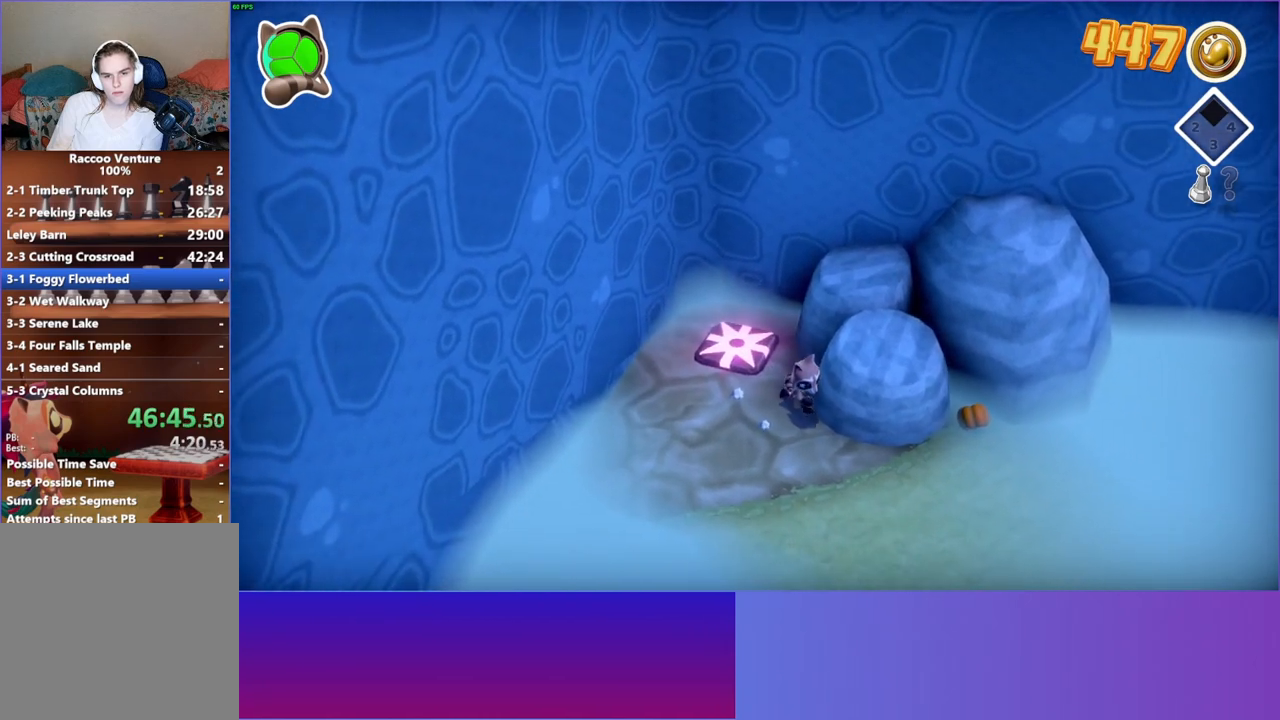
{"buttons": [], "left_stick": "right", "right_stick": "center", "events": [[100, "left_stick", "right"], [233, "left_stick", "up-right"], [500, "left_stick", "right"]]}
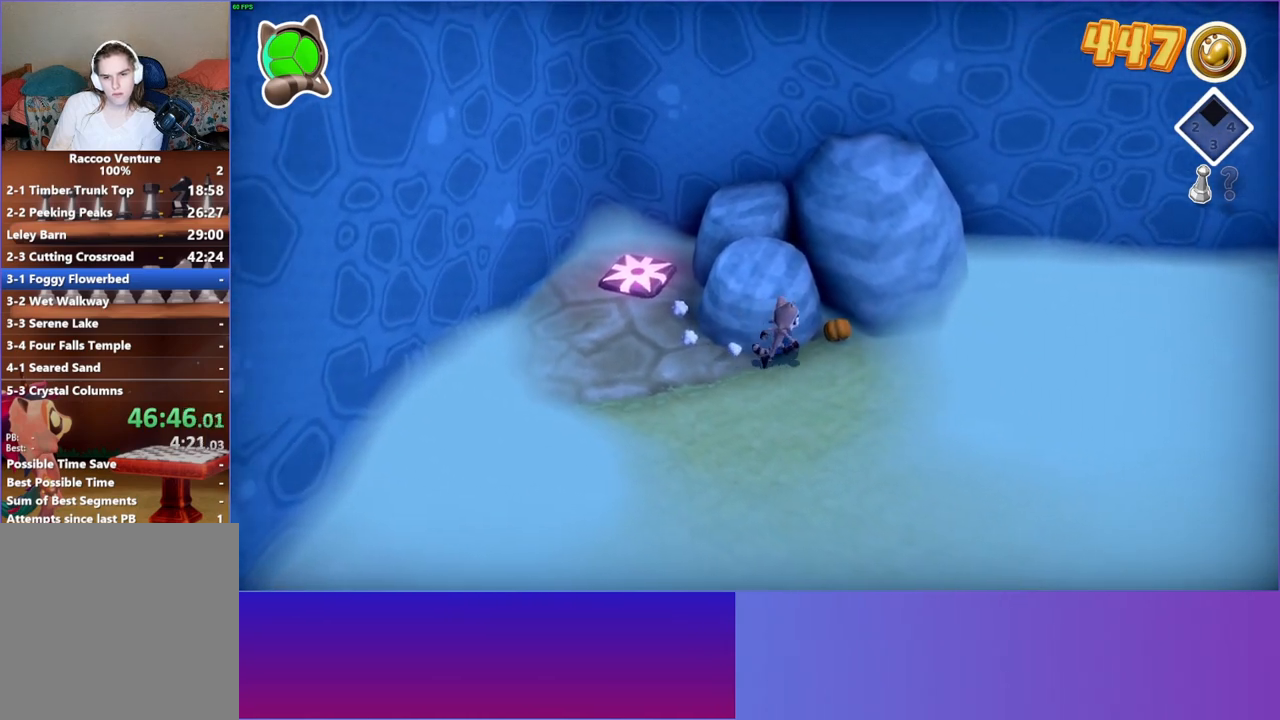
{"buttons": [], "left_stick": "down-right", "right_stick": "center", "events": [[83, "X", "down"], [133, "left_stick", "down-right"], [200, "X", "up"]]}
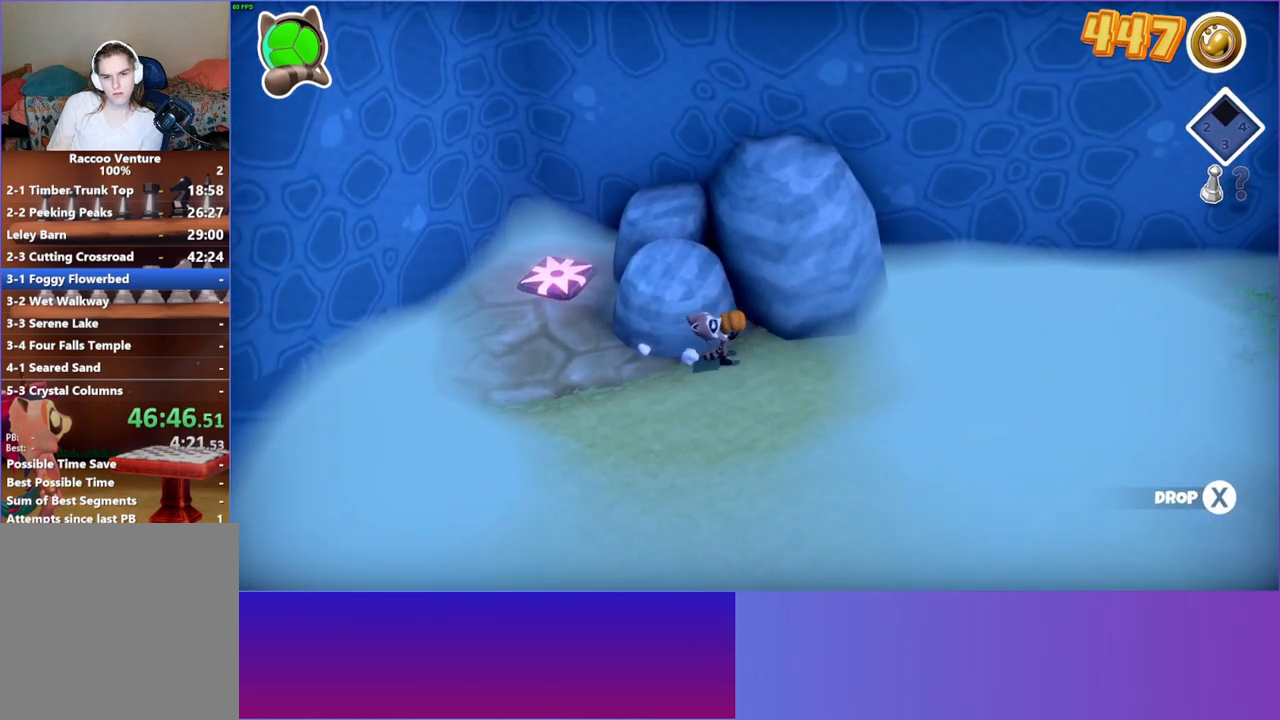
{"buttons": [], "left_stick": "down-right", "right_stick": "center", "events": [[300, "X", "down"], [417, "X", "up"]]}
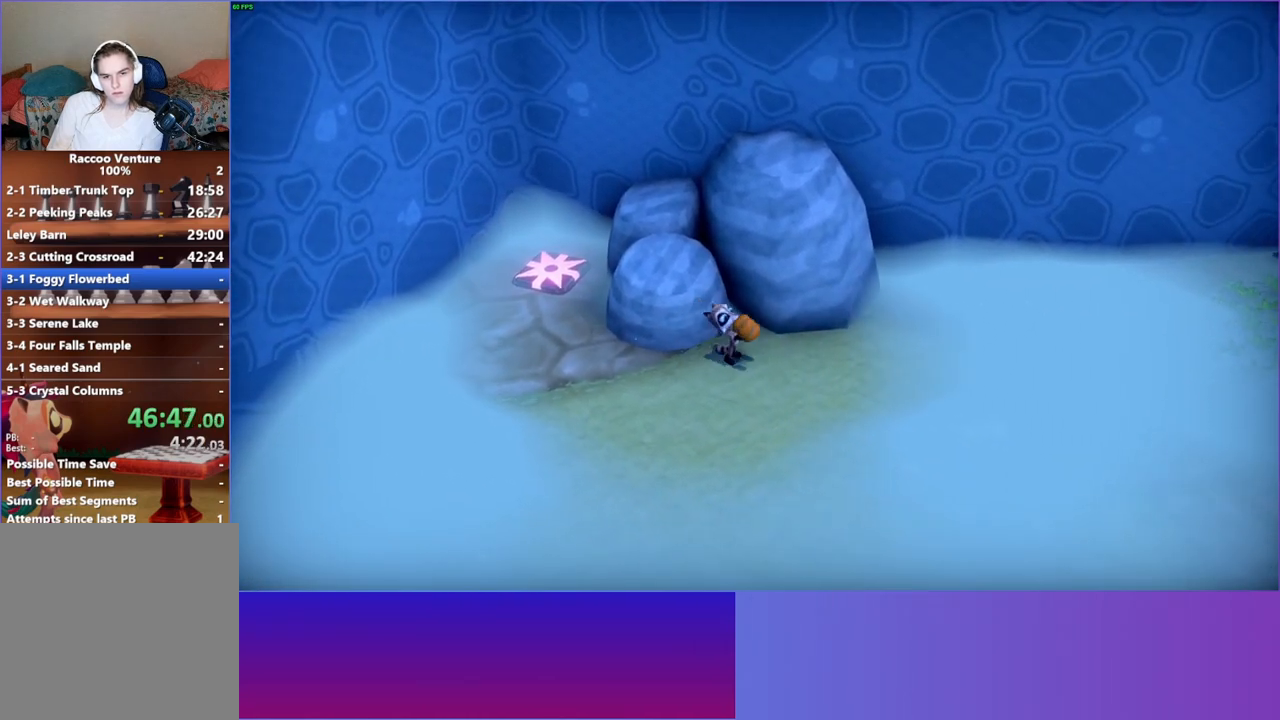
{"buttons": [], "left_stick": "down-right", "right_stick": "center", "events": [[167, "Y", "down"], [300, "Y", "up"]]}